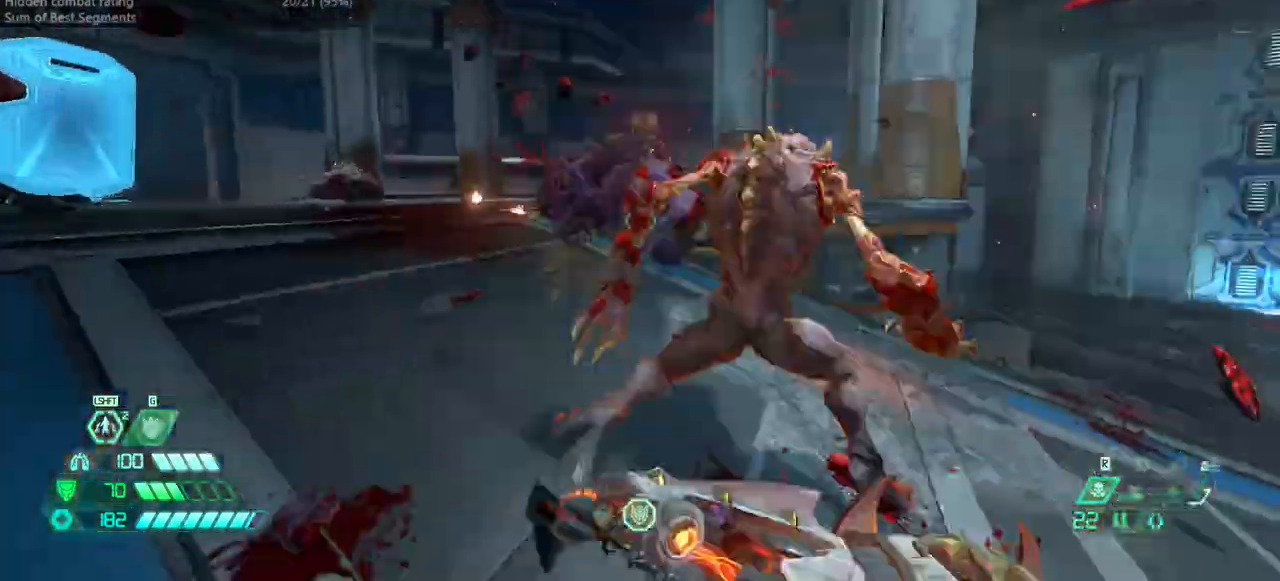
Gameplay with keyboard and mouse; each line is a JSON object with the keys and mouse buttons held at the frame after it. "events" lists presses ("down") and releases ("up") of "bfg", "bl", "bw", "cg", "crc", "cs", "csg", "dash", "fw", "hc", "jump", "l", "mel", "mod", "pr", "r", "rl", "ssg", "mouse_left", "mouse_wheel" and "mouse_right" between this image and that frame as [ms after this image, input, new state], when the widget could be followed in between. "mouse_left", "mouse_wheel", "mouse_right" = the "left", "wheel", "right" buttons of the "mouse" list. No other keys are recorded. "wheel" means that the mouse wheel is clicked or scrolled. Key names are as the overlay labels them; some are game actions (e.g. jump) rather than physical keys. Not read: fb mouse_move ww.
{"keys": ["r"], "mouse": [], "events": [[33, "r", "down"], [133, "fw", "up"]]}
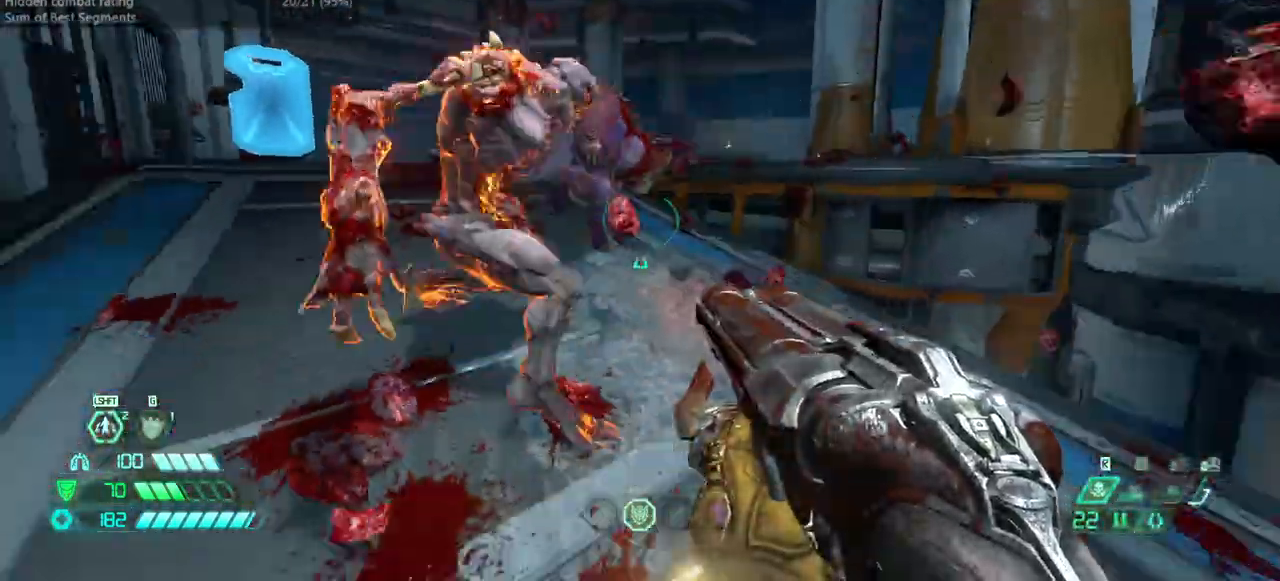
{"keys": ["bw", "l"], "mouse": [], "events": [[67, "jump", "down"], [200, "jump", "up"], [300, "bw", "down"], [333, "r", "up"], [467, "l", "down"]]}
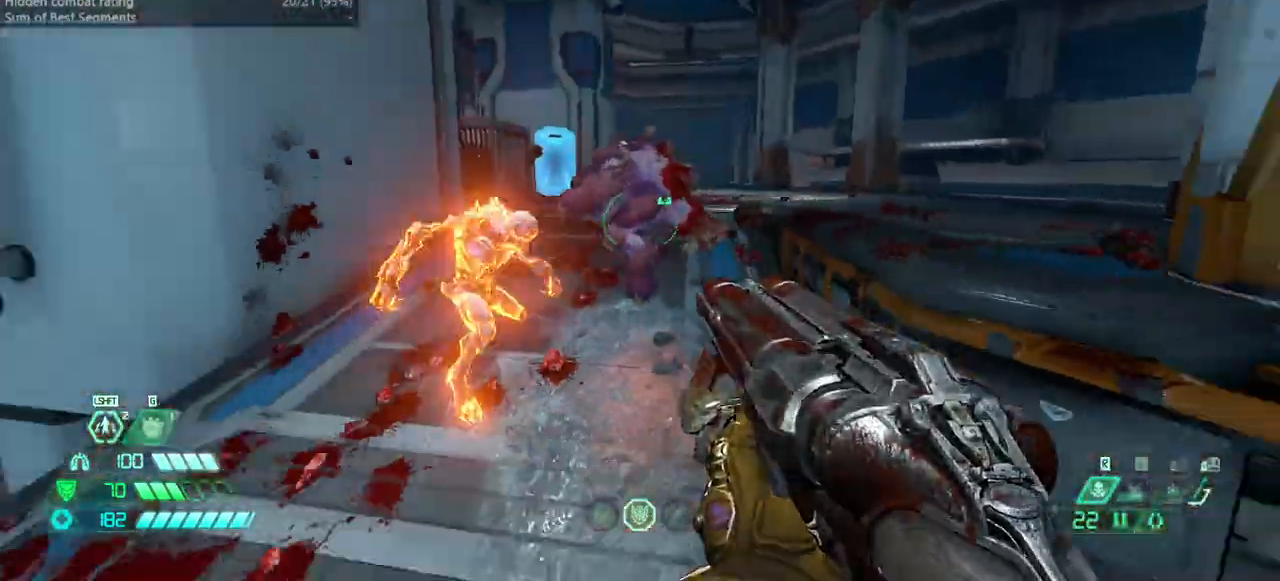
{"keys": ["fw"], "mouse": [], "events": [[33, "bw", "up"], [300, "mouse_left", "down"], [300, "r", "down"], [367, "l", "up"], [400, "fw", "down"], [400, "mouse_left", "up"], [467, "r", "up"]]}
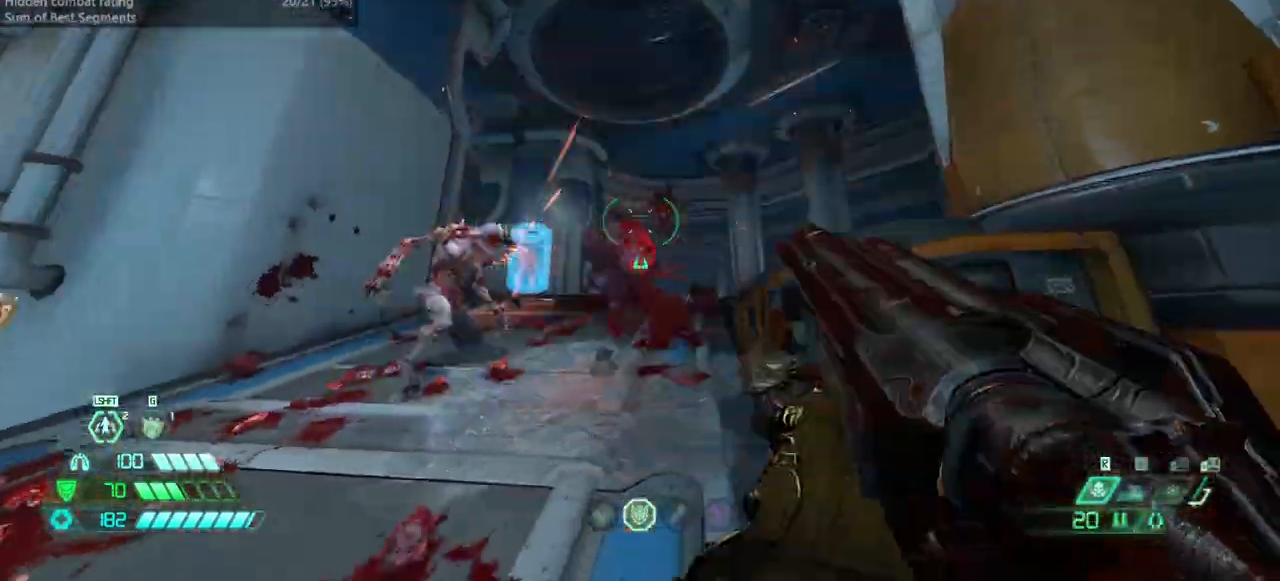
{"keys": ["fw"], "mouse": ["left", "right"], "events": [[133, "hc", "down"], [200, "hc", "up"], [233, "fw", "up"], [433, "mouse_right", "down"], [467, "fw", "down"], [467, "mouse_left", "down"]]}
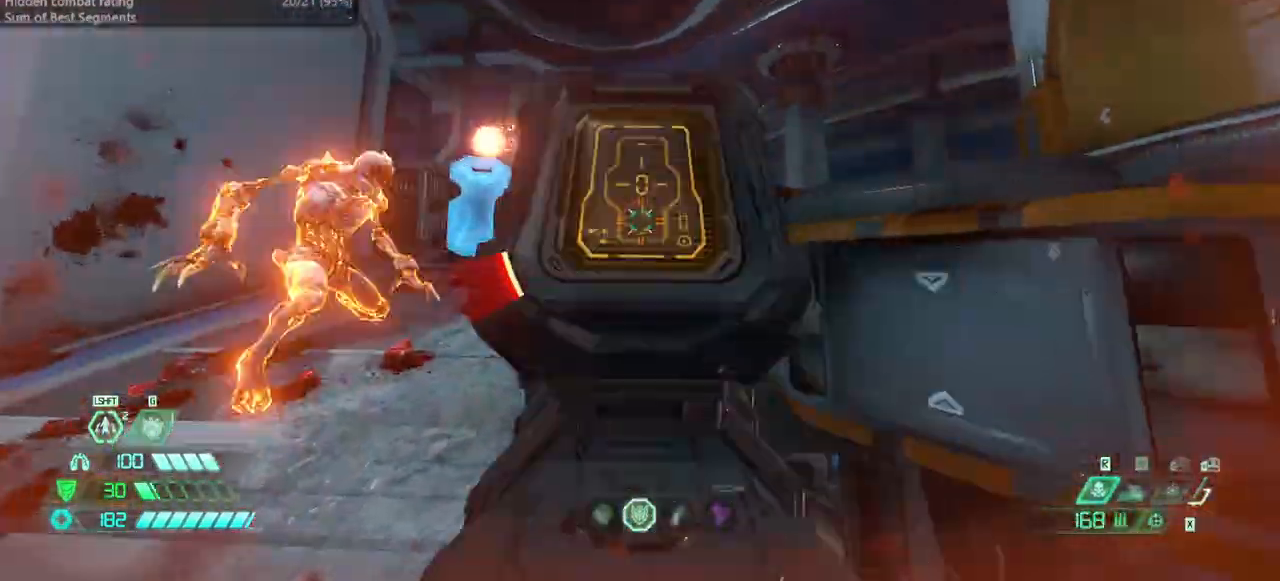
{"keys": [], "mouse": [], "events": [[67, "jump", "down"], [67, "mouse_right", "up"], [100, "mouse_left", "up"], [200, "jump", "up"], [333, "ssg", "down"], [400, "ssg", "up"], [467, "fw", "up"]]}
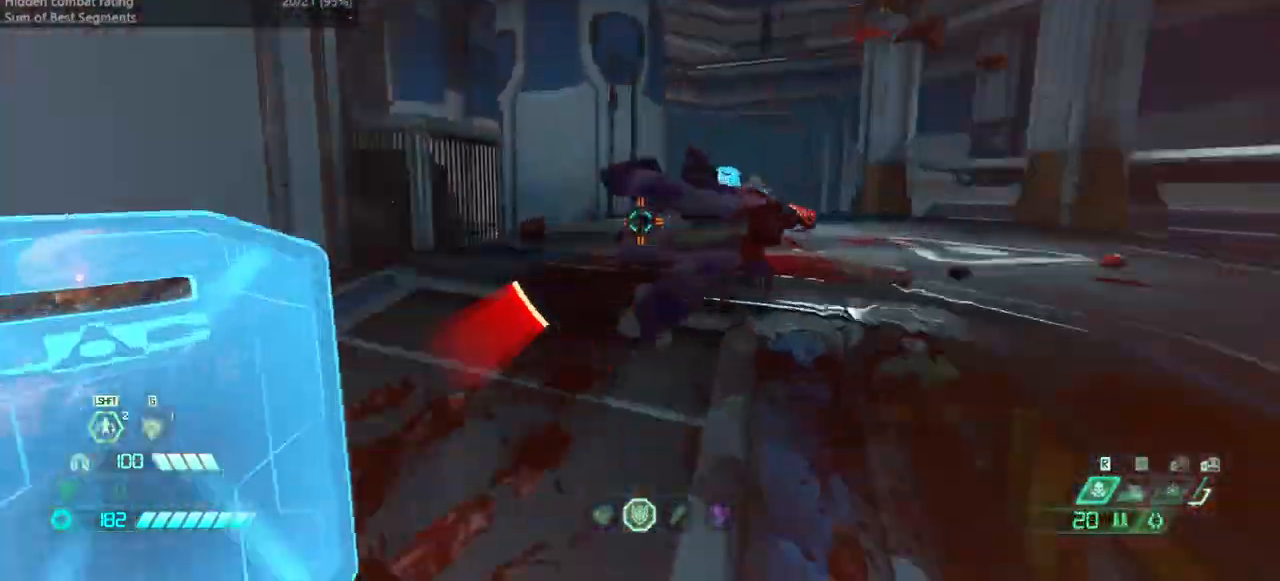
{"keys": ["r"], "mouse": [], "events": [[33, "mouse_left", "down"], [67, "r", "down"], [167, "dash", "down"], [200, "mouse_left", "up"], [367, "dash", "up"]]}
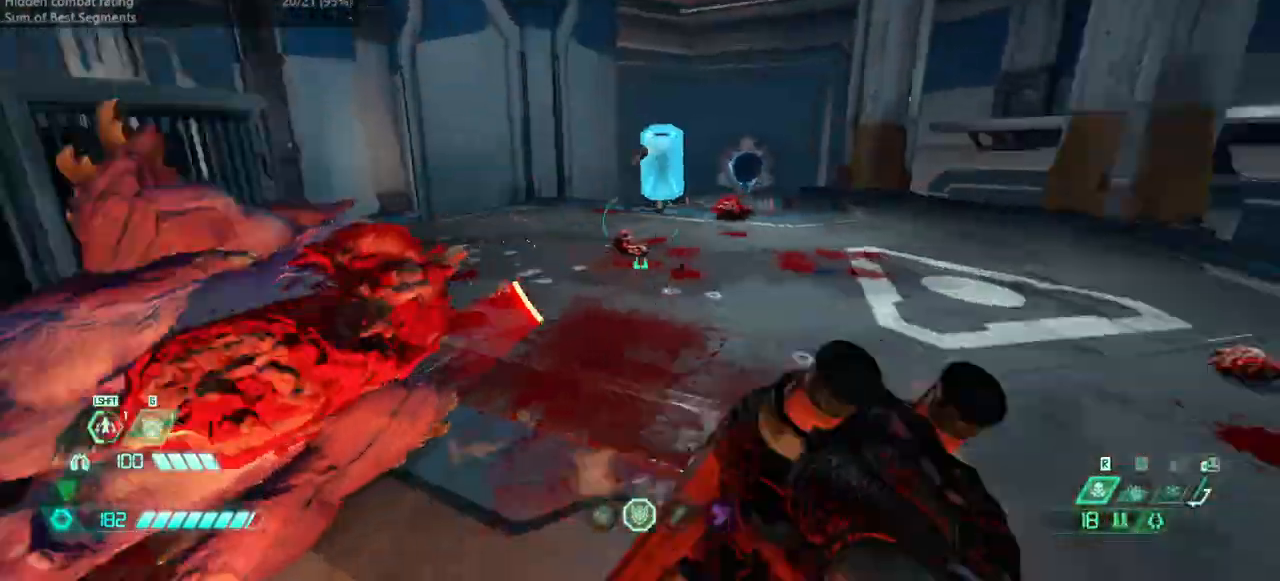
{"keys": ["fw"], "mouse": [], "events": [[100, "jump", "down"], [200, "fw", "down"], [200, "jump", "up"], [267, "dash", "down"], [467, "dash", "up"], [500, "r", "up"]]}
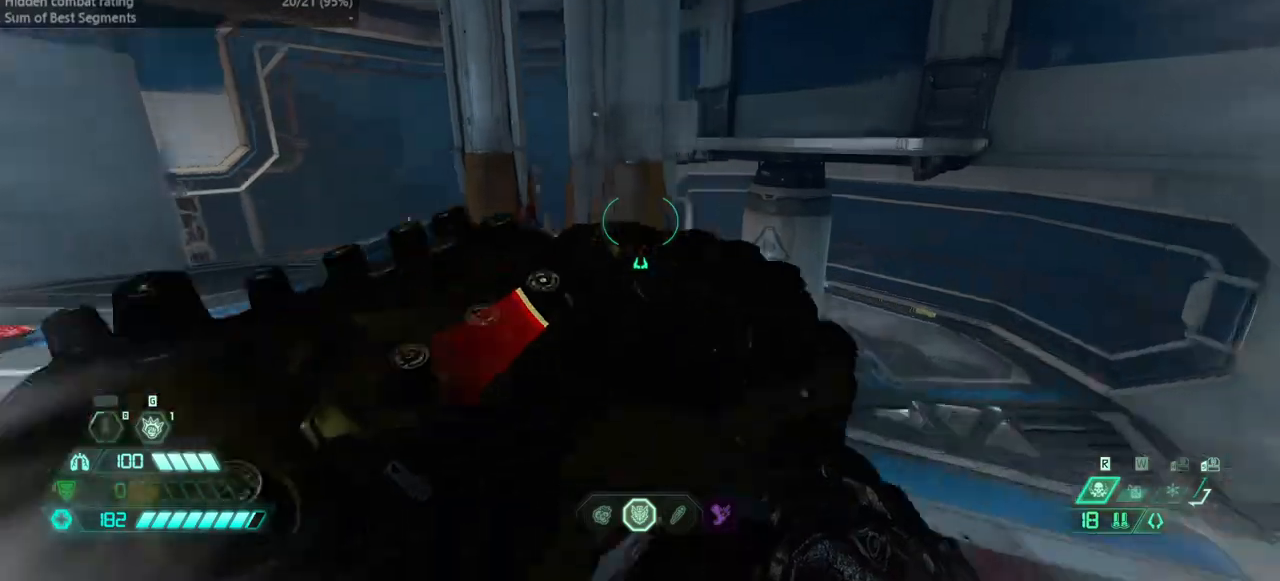
{"keys": ["jump", "l"], "mouse": [], "events": [[100, "bl", "down"], [200, "bl", "up"], [300, "fw", "up"], [433, "l", "down"], [467, "jump", "down"]]}
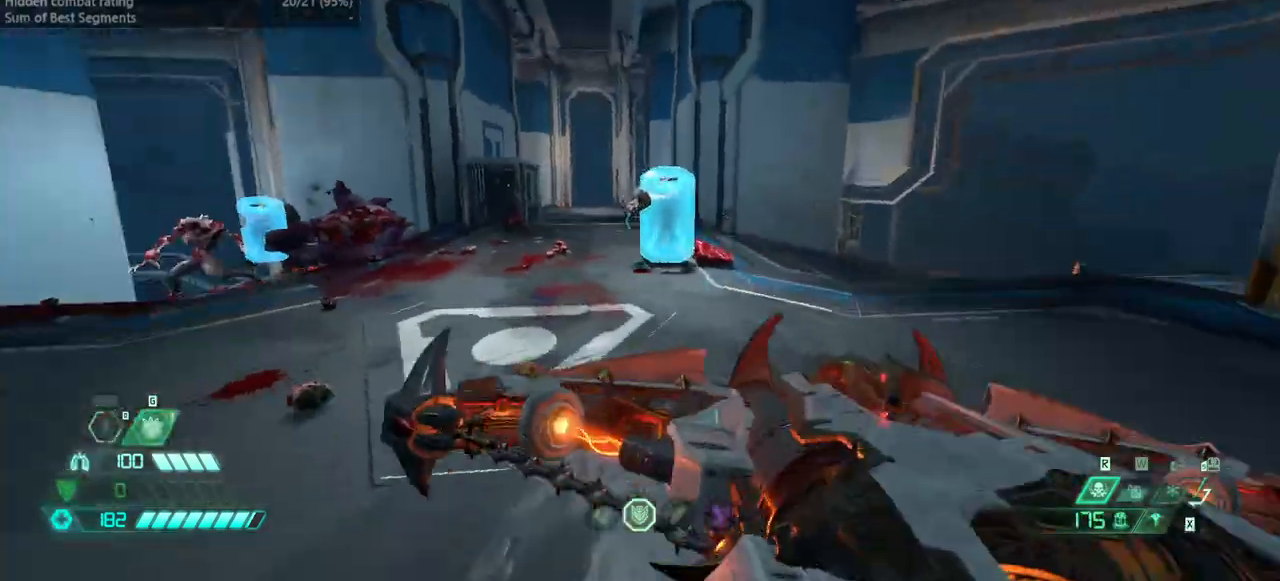
{"keys": ["fw"], "mouse": [], "events": [[67, "jump", "up"], [133, "ssg", "down"], [200, "ssg", "up"], [300, "l", "up"], [367, "fw", "down"]]}
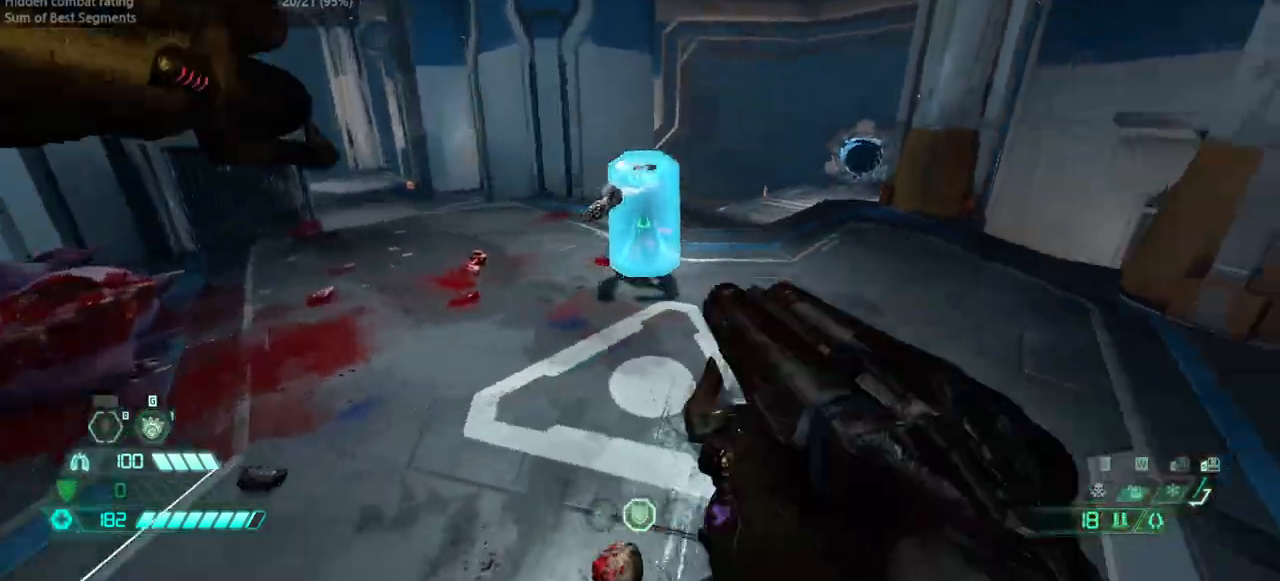
{"keys": ["r"], "mouse": ["left"], "events": [[100, "cs", "down"], [200, "cs", "up"], [367, "fw", "up"], [367, "r", "down"], [433, "mouse_left", "down"]]}
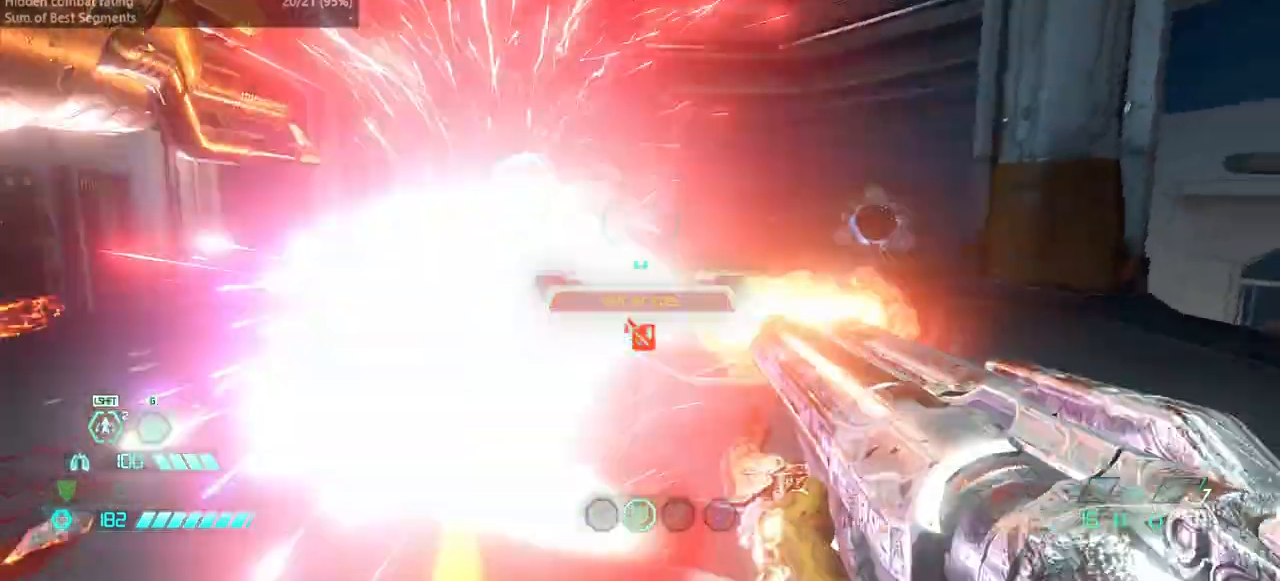
{"keys": ["r"], "mouse": [], "events": [[67, "mouse_left", "up"], [200, "fw", "down"], [333, "jump", "down"], [500, "fw", "up"], [500, "jump", "up"]]}
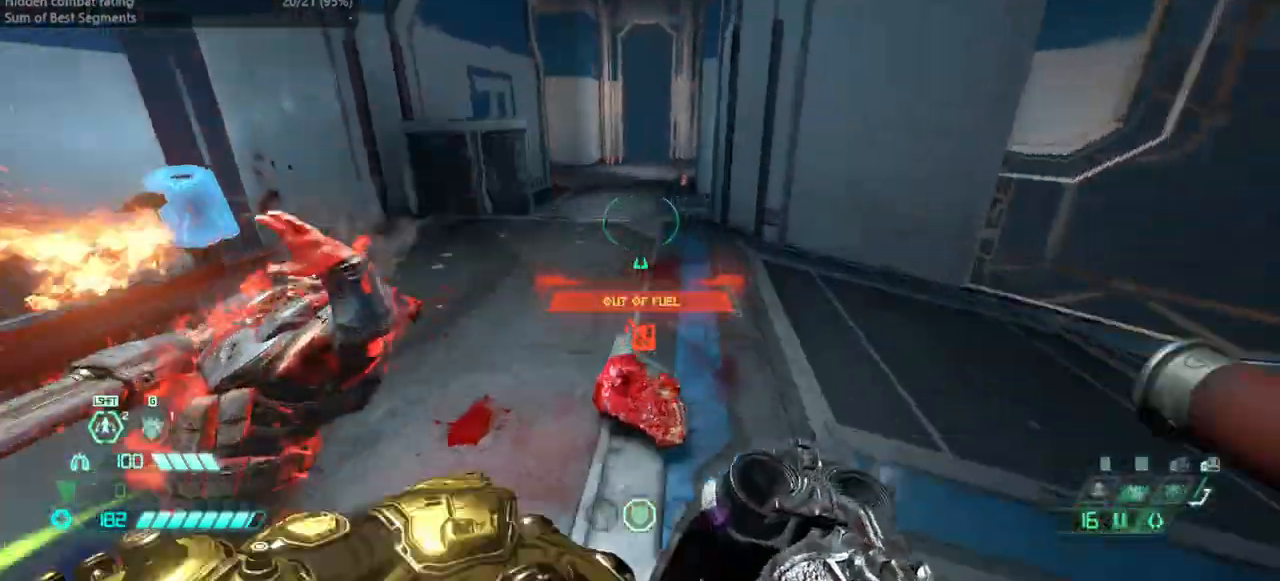
{"keys": ["bw"], "mouse": [], "events": [[67, "jump", "down"], [200, "bw", "down"], [200, "jump", "up"], [400, "r", "up"]]}
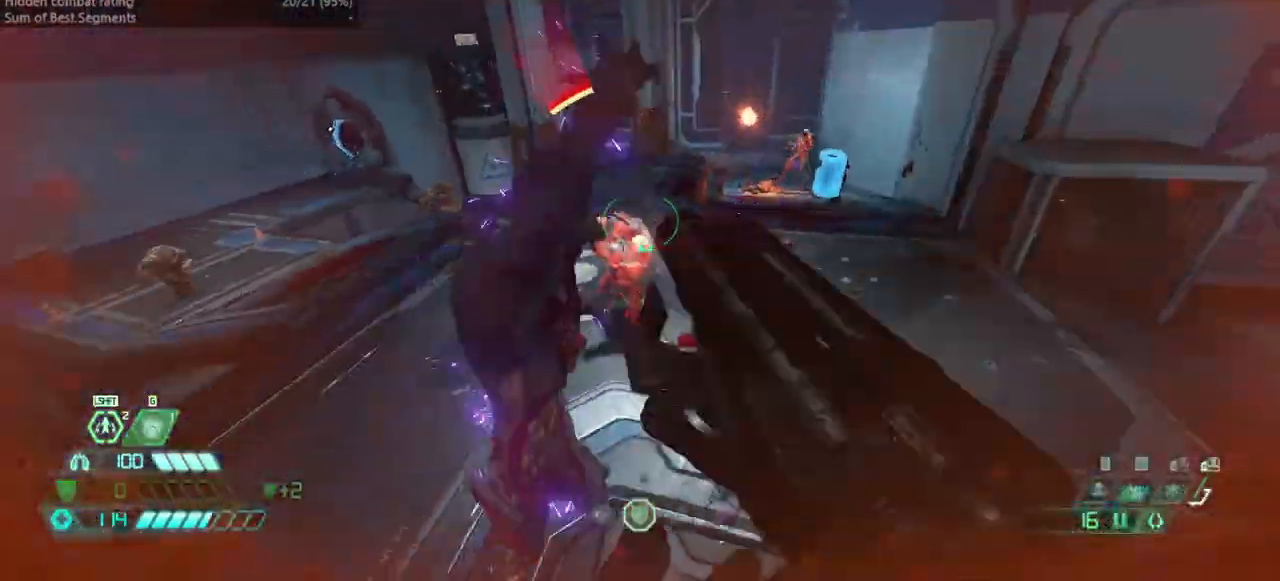
{"keys": ["bw"], "mouse": [], "events": [[200, "mouse_right", "down"], [367, "mouse_right", "up"]]}
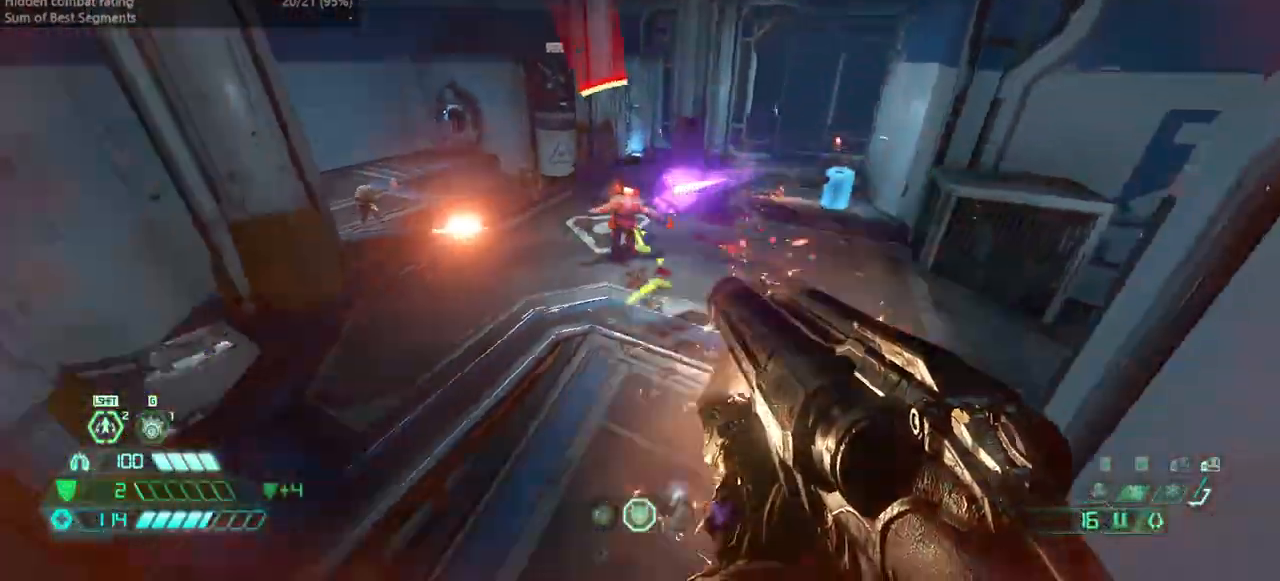
{"keys": ["bl", "bw"], "mouse": [], "events": [[67, "mouse_left", "down"], [100, "dash", "down"], [200, "mouse_left", "up"], [300, "dash", "up"], [500, "bl", "down"]]}
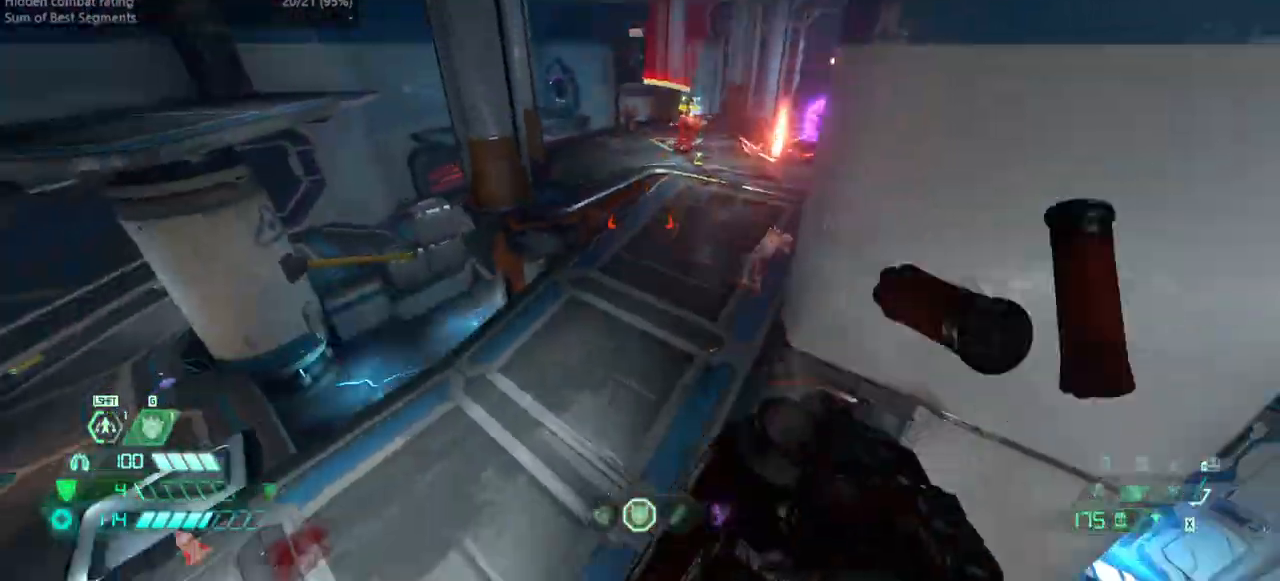
{"keys": ["hc", "l"], "mouse": [], "events": [[67, "bl", "up"], [200, "l", "down"], [300, "bw", "up"], [367, "mouse_left", "down"], [500, "hc", "down"], [500, "mouse_left", "up"]]}
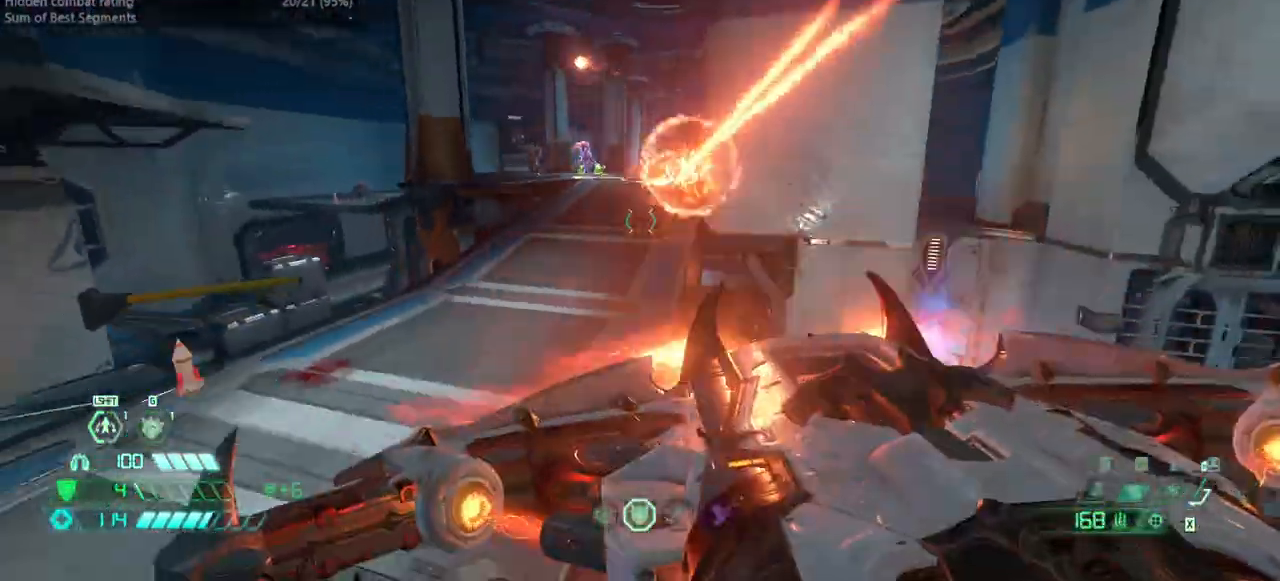
{"keys": ["fw"], "mouse": [], "events": [[100, "hc", "up"], [200, "fw", "down"], [233, "l", "up"]]}
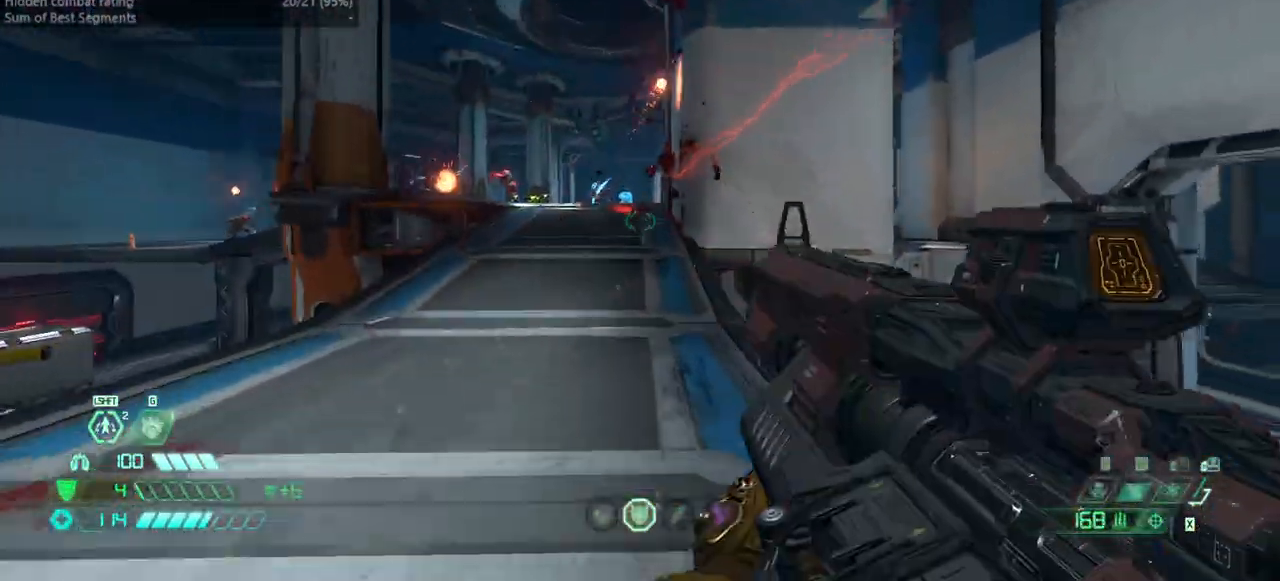
{"keys": ["fw", "jump", "l"], "mouse": [], "events": [[167, "l", "down"], [233, "jump", "down"], [333, "jump", "up"], [433, "jump", "down"]]}
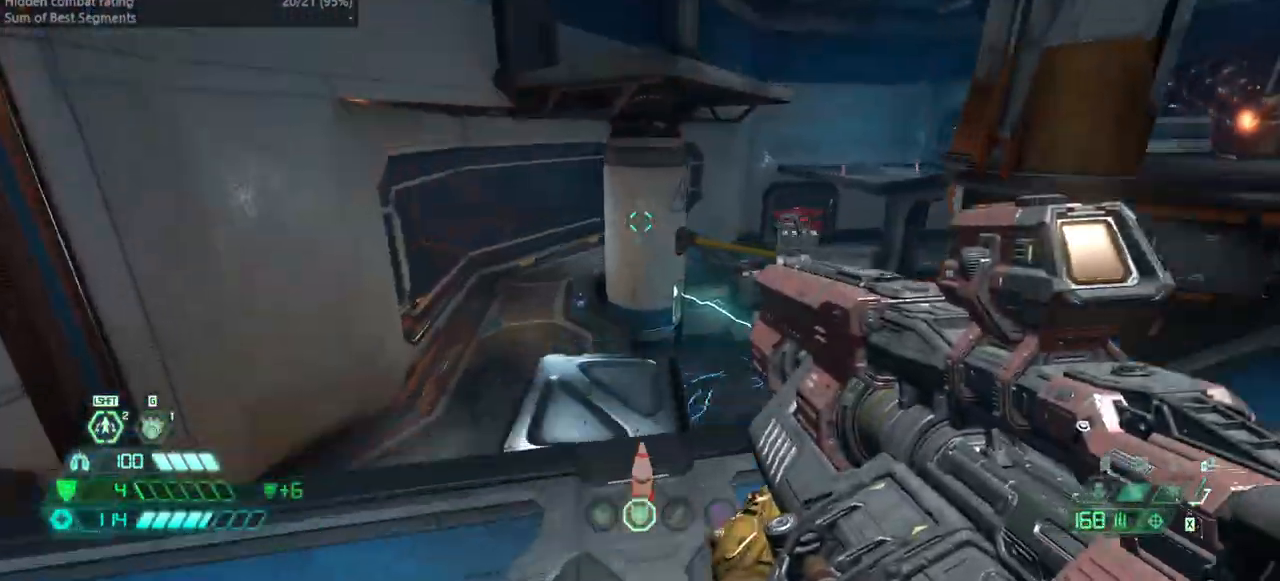
{"keys": ["l"], "mouse": [], "events": [[67, "jump", "up"], [500, "fw", "up"]]}
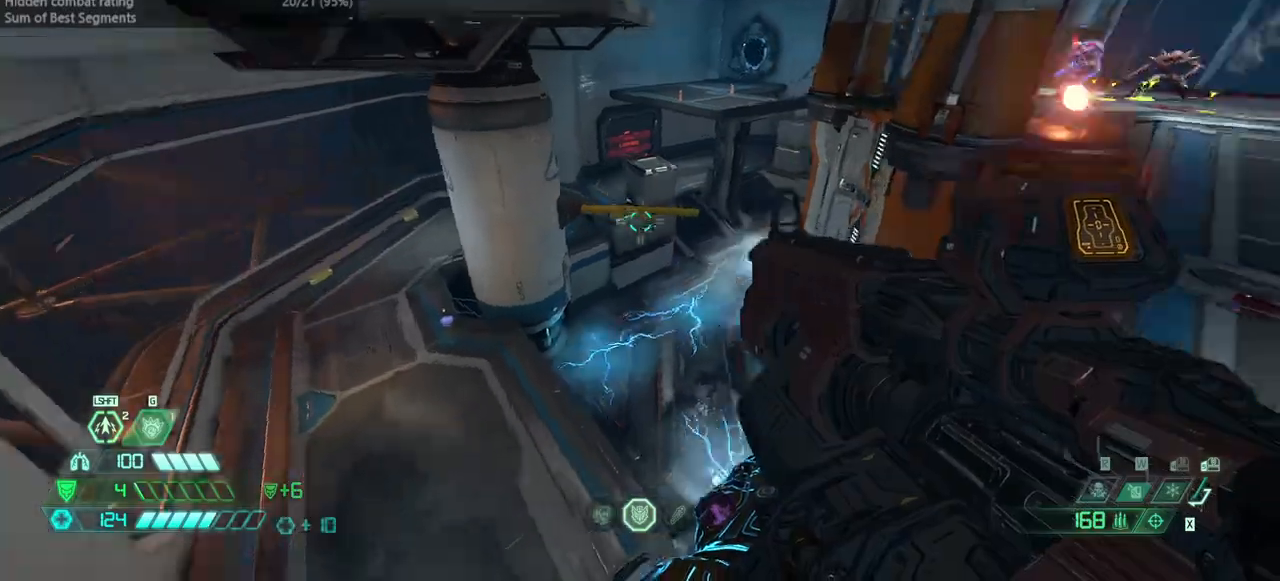
{"keys": ["fw", "r"], "mouse": [], "events": [[100, "fw", "down"], [100, "l", "up"], [233, "dash", "down"], [233, "r", "down"], [367, "dash", "up"]]}
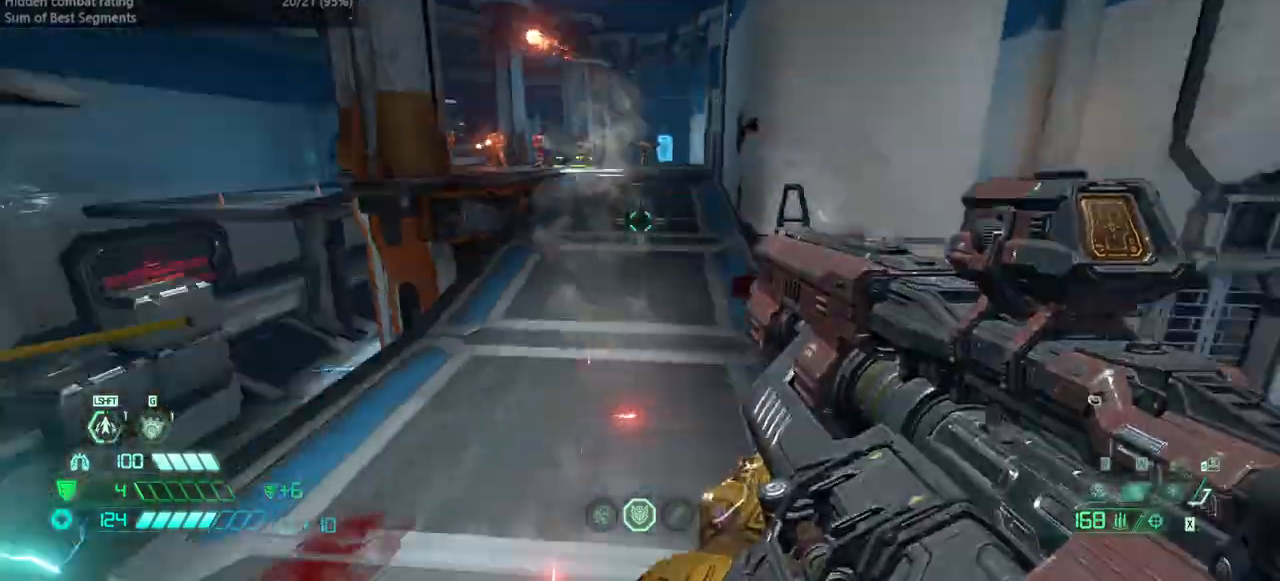
{"keys": ["fw", "jump", "l"], "mouse": [], "events": [[100, "r", "up"], [167, "l", "down"], [233, "fw", "up"], [400, "fw", "down"], [433, "jump", "down"]]}
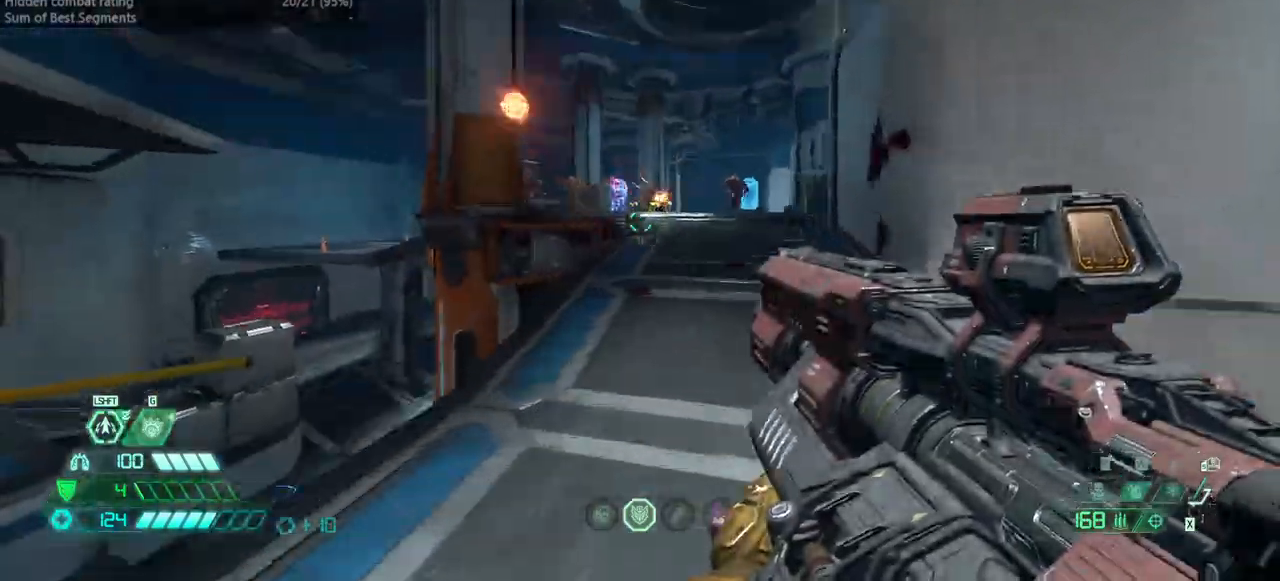
{"keys": ["fw", "l"], "mouse": [], "events": [[33, "jump", "up"], [67, "l", "up"], [233, "mouse_right", "down"], [233, "r", "down"], [267, "mouse_left", "down"], [367, "mouse_left", "up"], [367, "mouse_right", "up"], [400, "r", "up"], [433, "l", "down"]]}
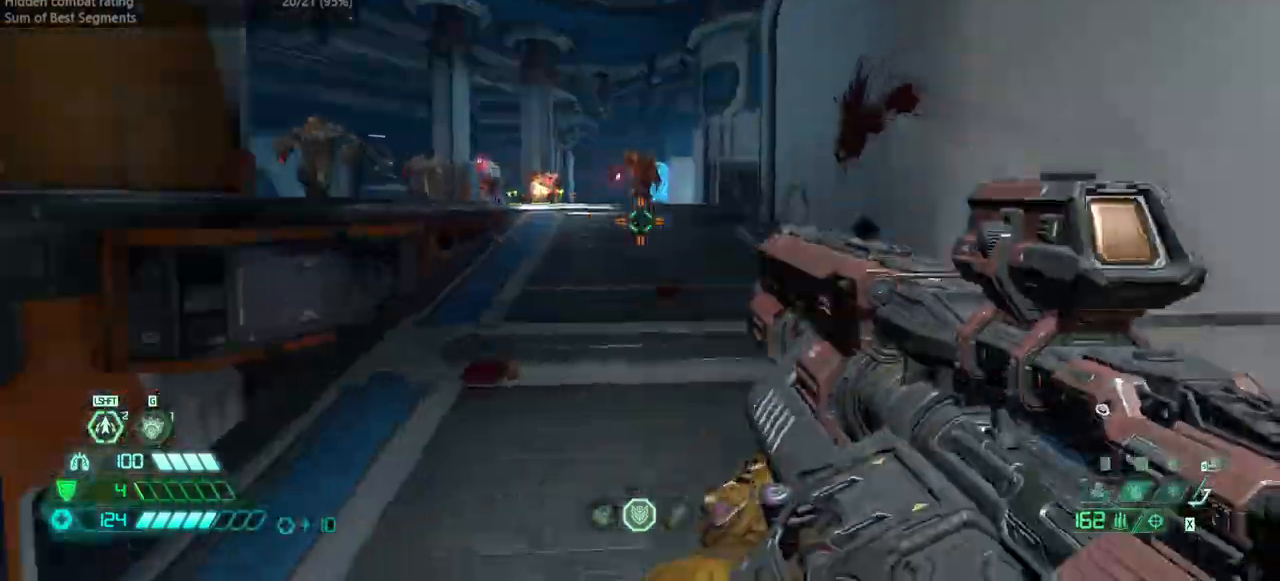
{"keys": ["fw", "r"], "mouse": [], "events": [[33, "fw", "up"], [233, "fw", "down"], [267, "l", "up"], [267, "r", "down"], [367, "jump", "down"], [500, "jump", "up"]]}
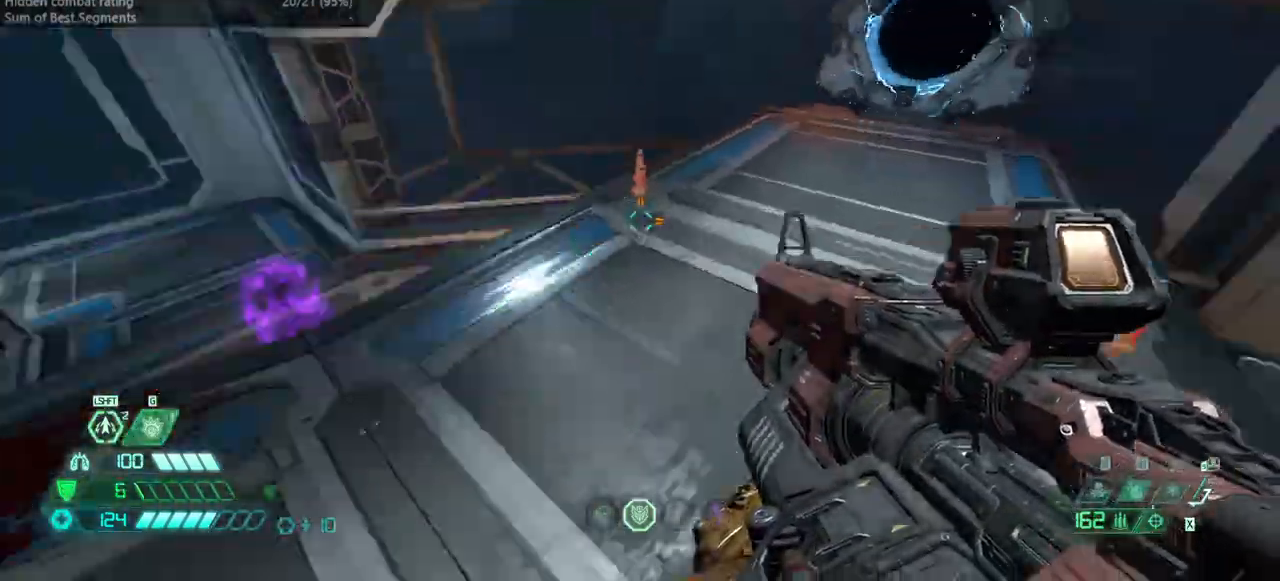
{"keys": ["fw"], "mouse": [], "events": [[100, "jump", "down"], [200, "jump", "up"], [233, "r", "up"]]}
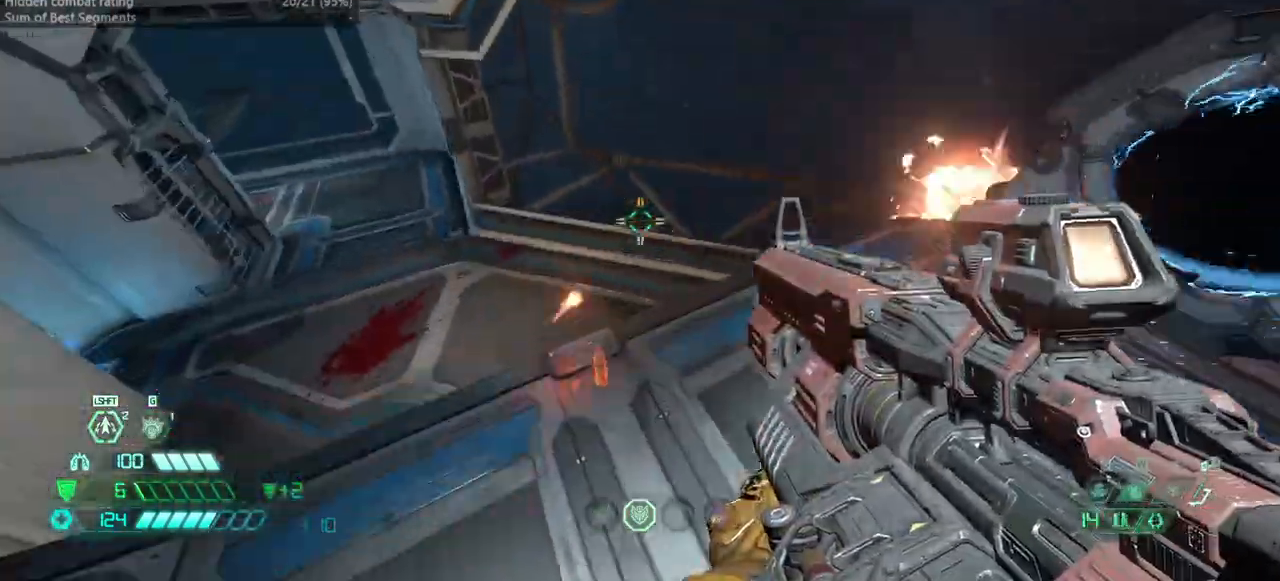
{"keys": ["fw", "r"], "mouse": [], "events": [[33, "ssg", "down"], [67, "ssg", "up"], [233, "r", "down"], [300, "dash", "down"], [467, "dash", "up"]]}
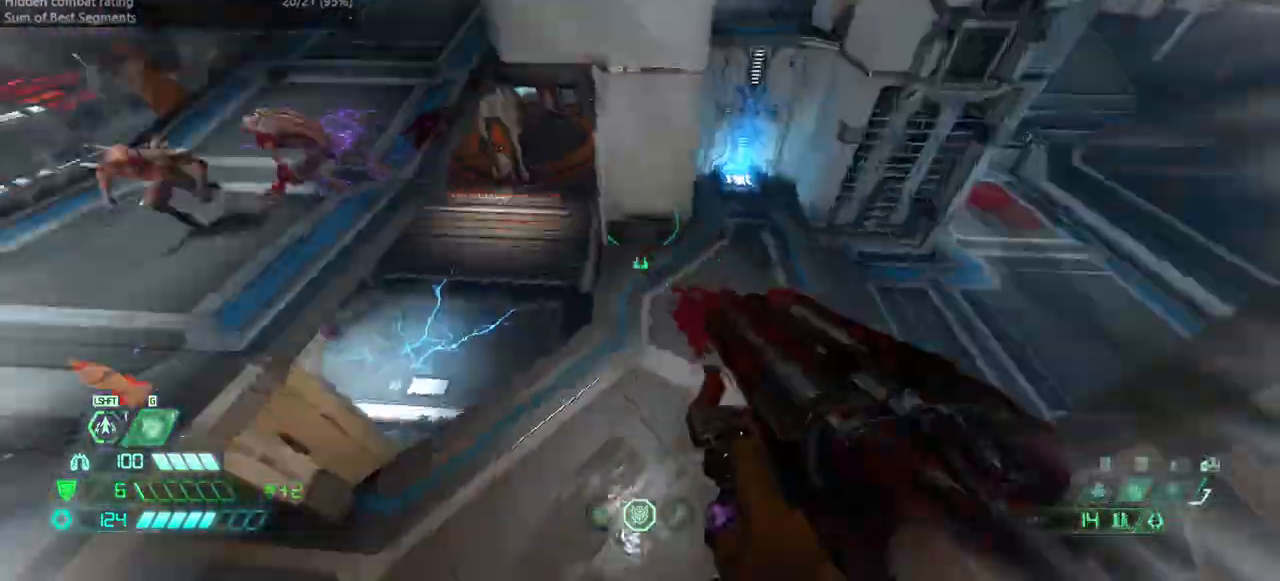
{"keys": [], "mouse": [], "events": [[33, "fw", "up"], [233, "l", "down"], [233, "r", "up"], [333, "l", "up"], [367, "mouse_right", "down"], [500, "mouse_right", "up"]]}
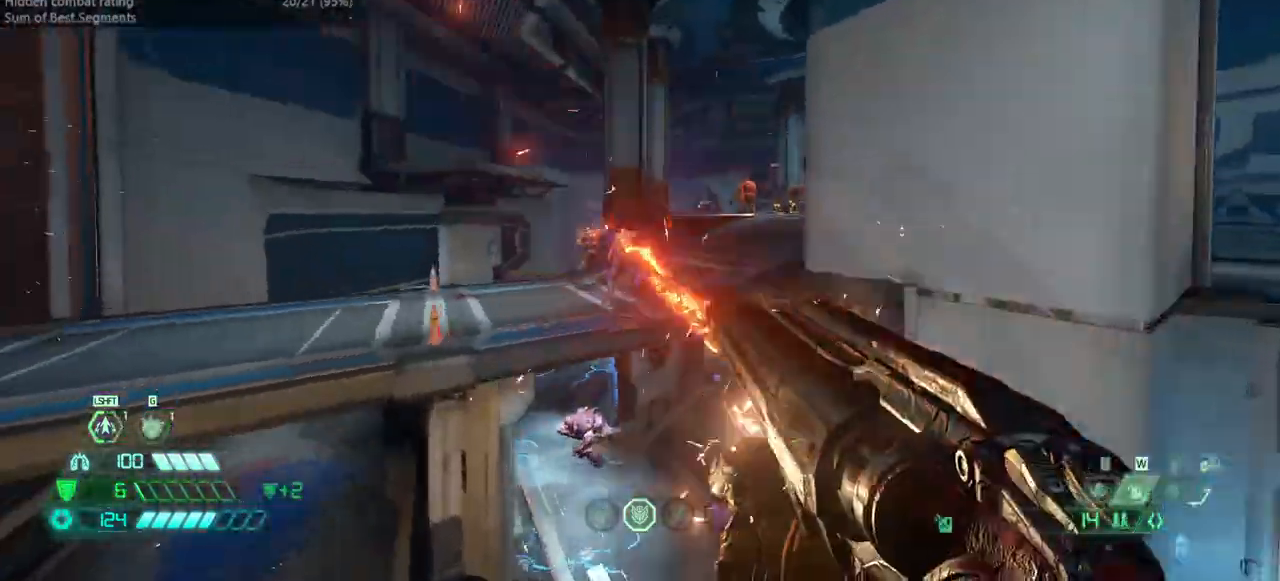
{"keys": ["l"], "mouse": ["left"], "events": [[333, "l", "down"], [400, "mouse_left", "down"]]}
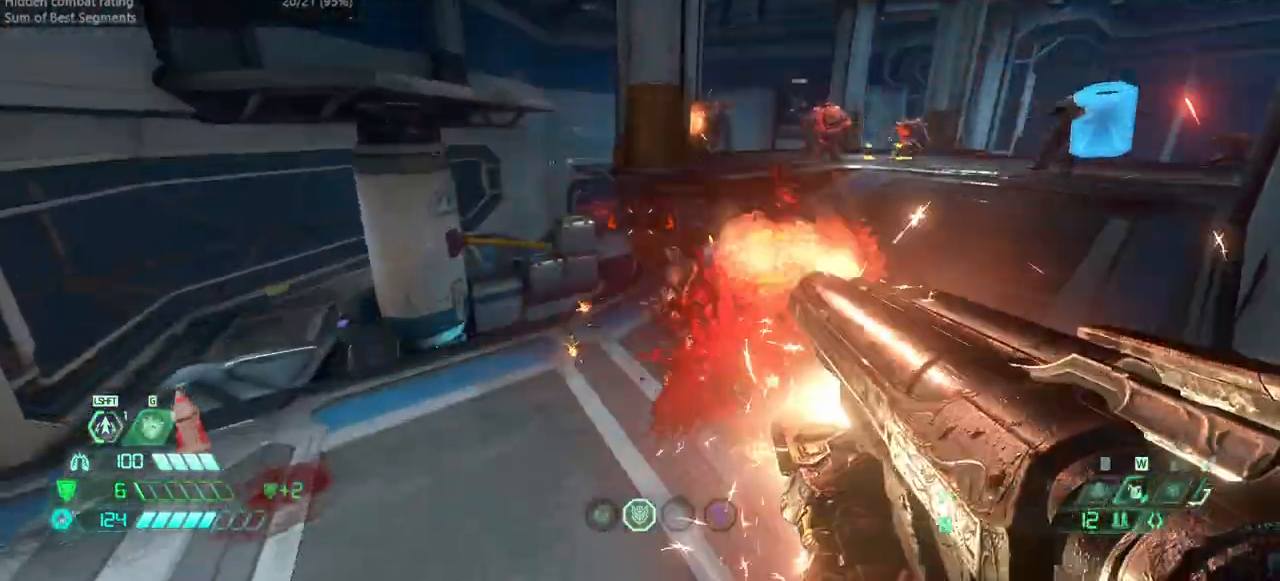
{"keys": ["bw", "r"], "mouse": [], "events": [[33, "mouse_left", "up"], [300, "bw", "down"], [367, "l", "up"], [367, "r", "down"]]}
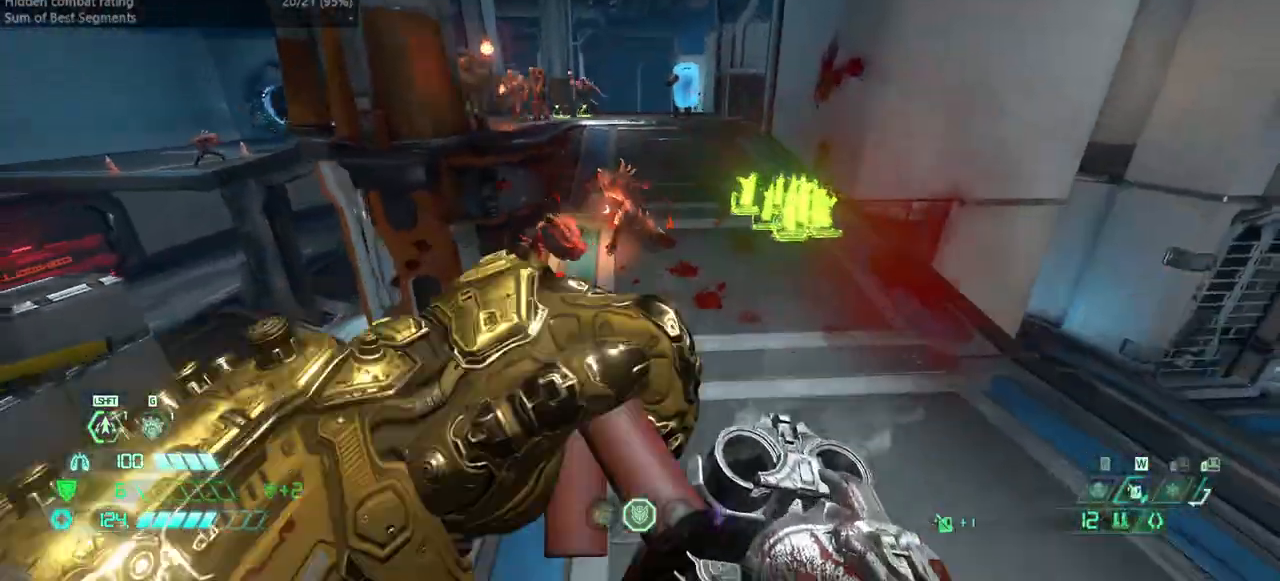
{"keys": ["r"], "mouse": [], "events": [[333, "jump", "down"], [467, "bw", "up"], [467, "jump", "up"]]}
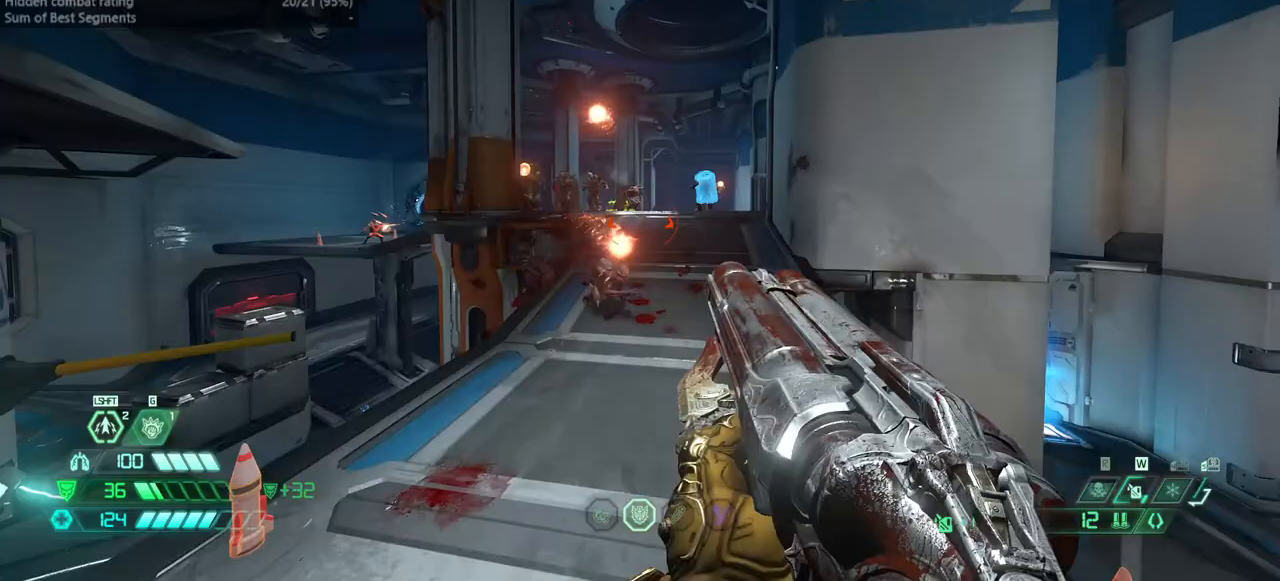
{"keys": ["l"], "mouse": [], "events": [[67, "jump", "down"], [200, "jump", "up"], [200, "l", "down"], [200, "r", "up"]]}
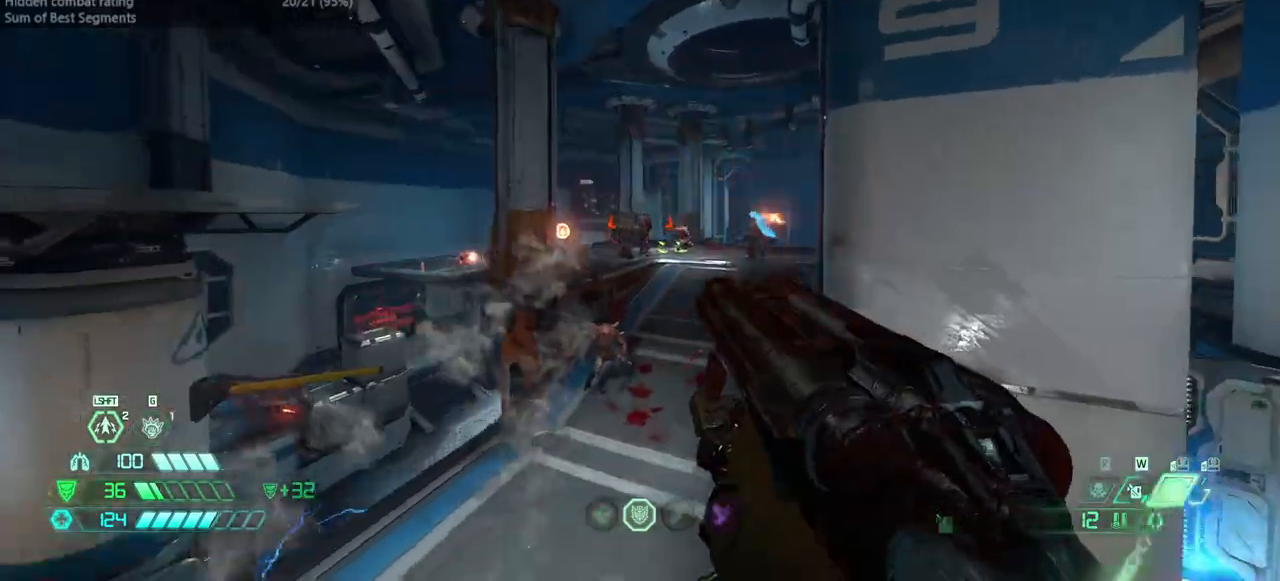
{"keys": [], "mouse": [], "events": [[267, "fw", "down"], [400, "l", "up"], [433, "fw", "up"]]}